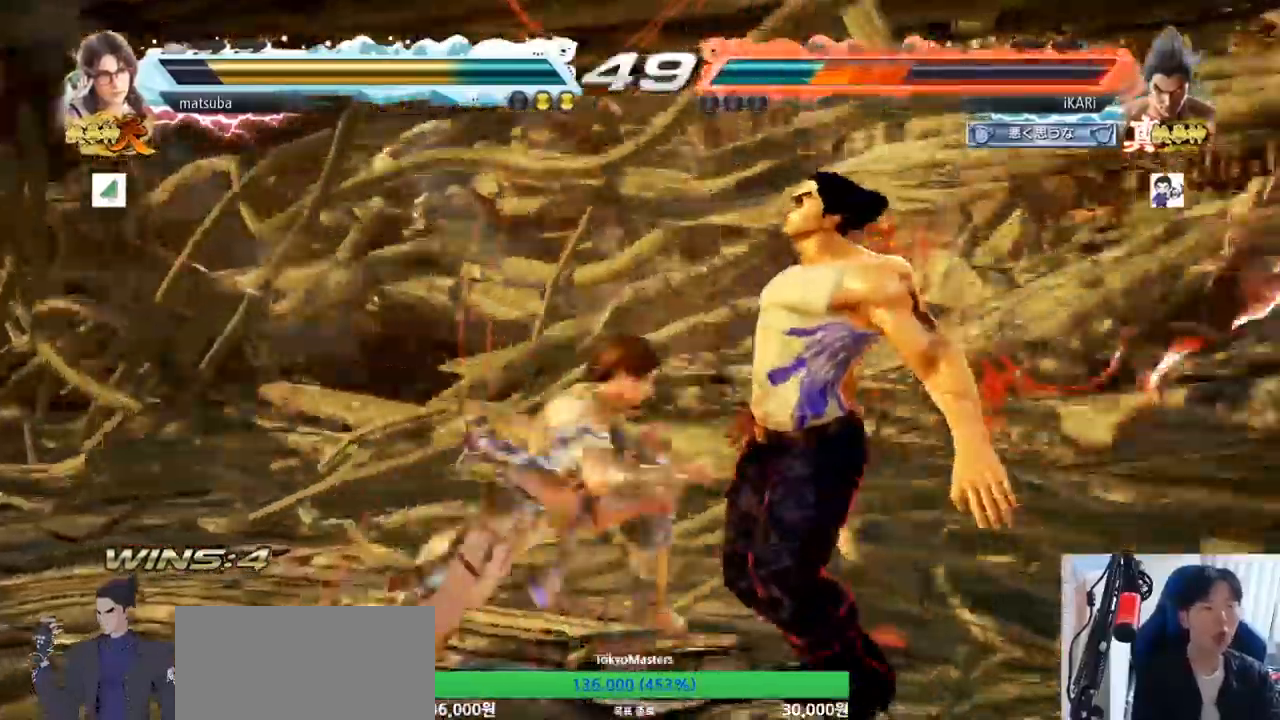
Gameplay with a controller (arcade stick); each line is a JSON object with the inputs held at the frame after it. "events" lists button and stick changes between this image and that frame as [ms after this image, input, new state], when the widget could be followed in between. Not read: L3 R3.
{"buttons": [], "left_stick": "center", "events": []}
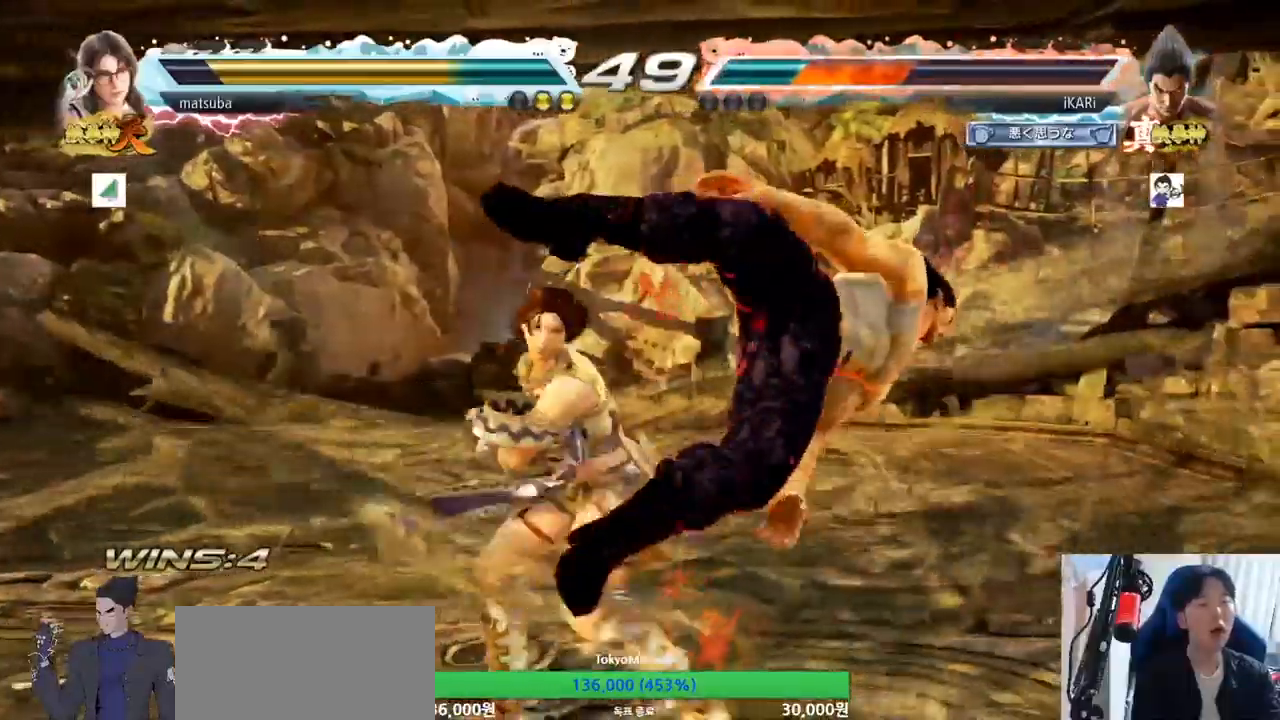
{"buttons": [], "left_stick": "center", "events": []}
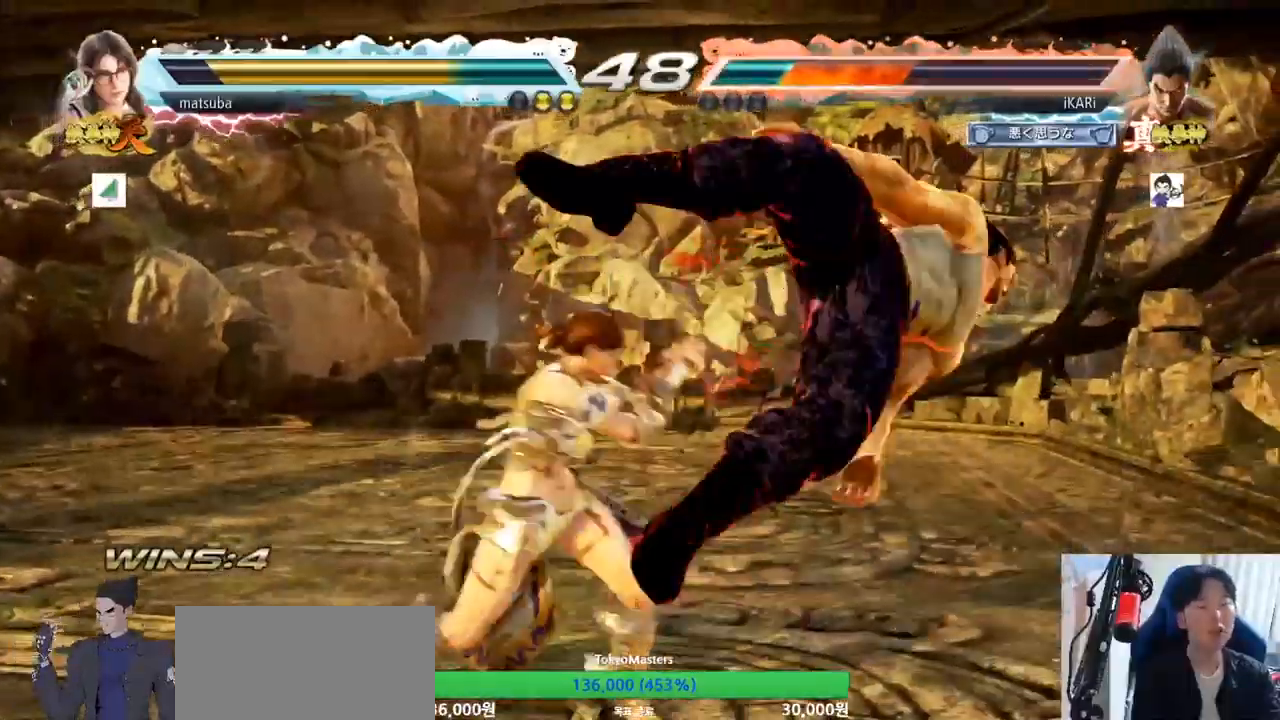
{"buttons": [], "left_stick": "center", "events": []}
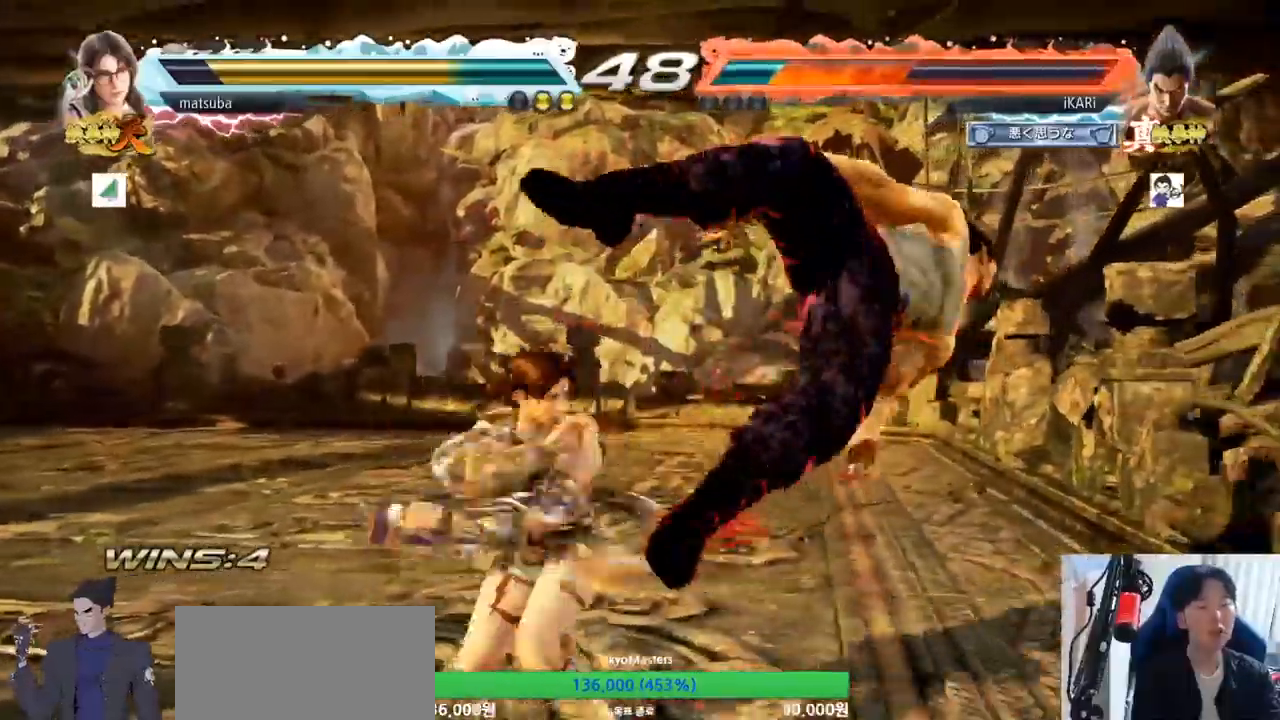
{"buttons": [], "left_stick": "center", "events": []}
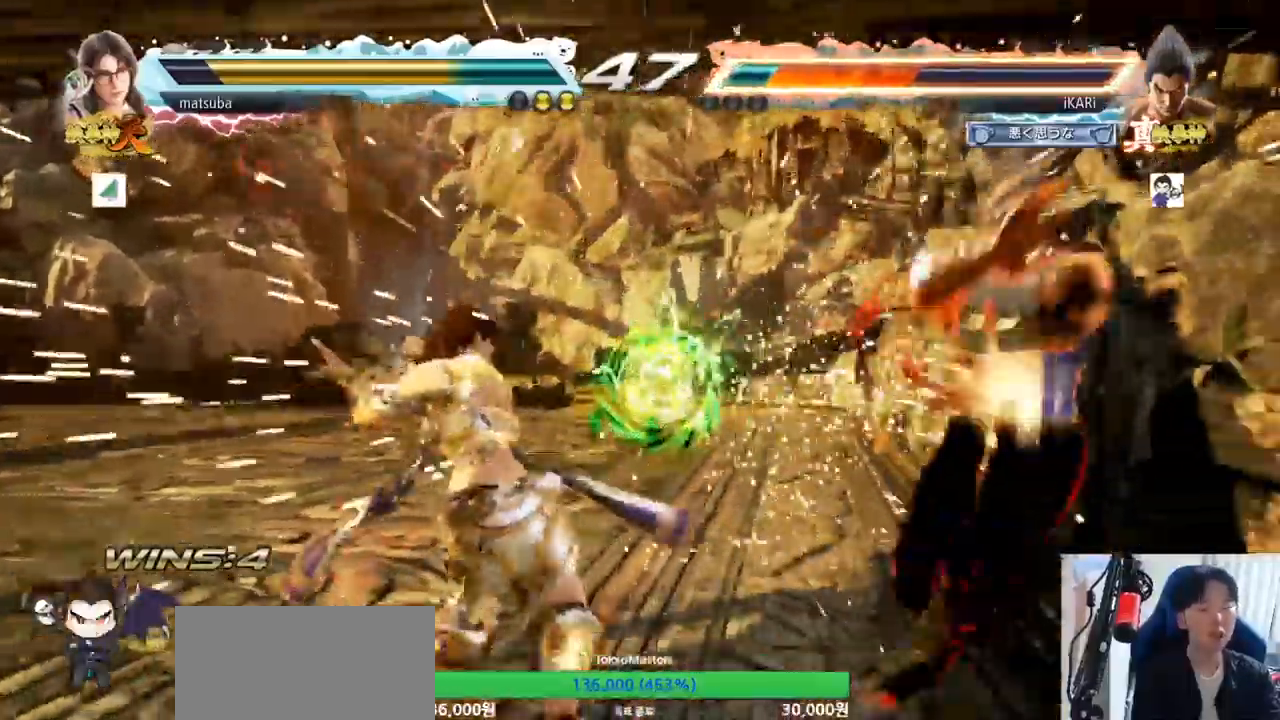
{"buttons": [], "left_stick": "center", "events": []}
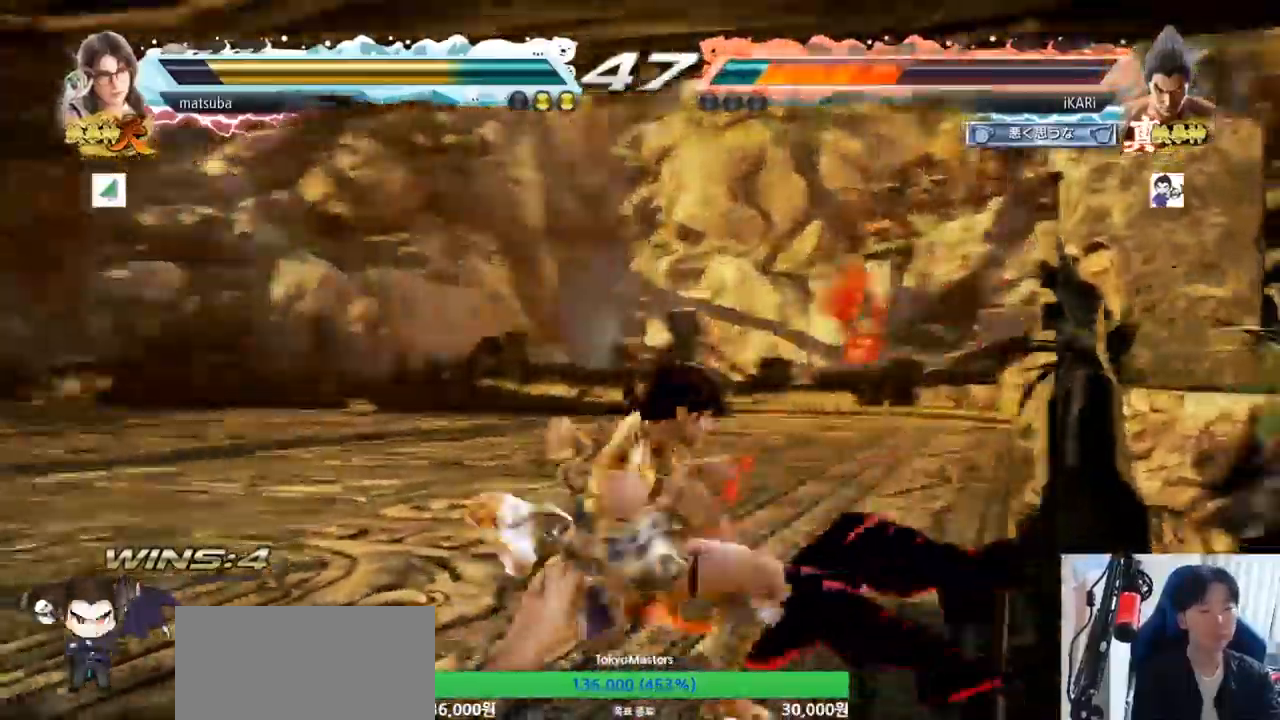
{"buttons": [], "left_stick": "center", "events": [[50, "CROSS", "down"], [117, "CROSS", "up"], [151, "TRIANGLE", "down"], [217, "TRIANGLE", "up"]]}
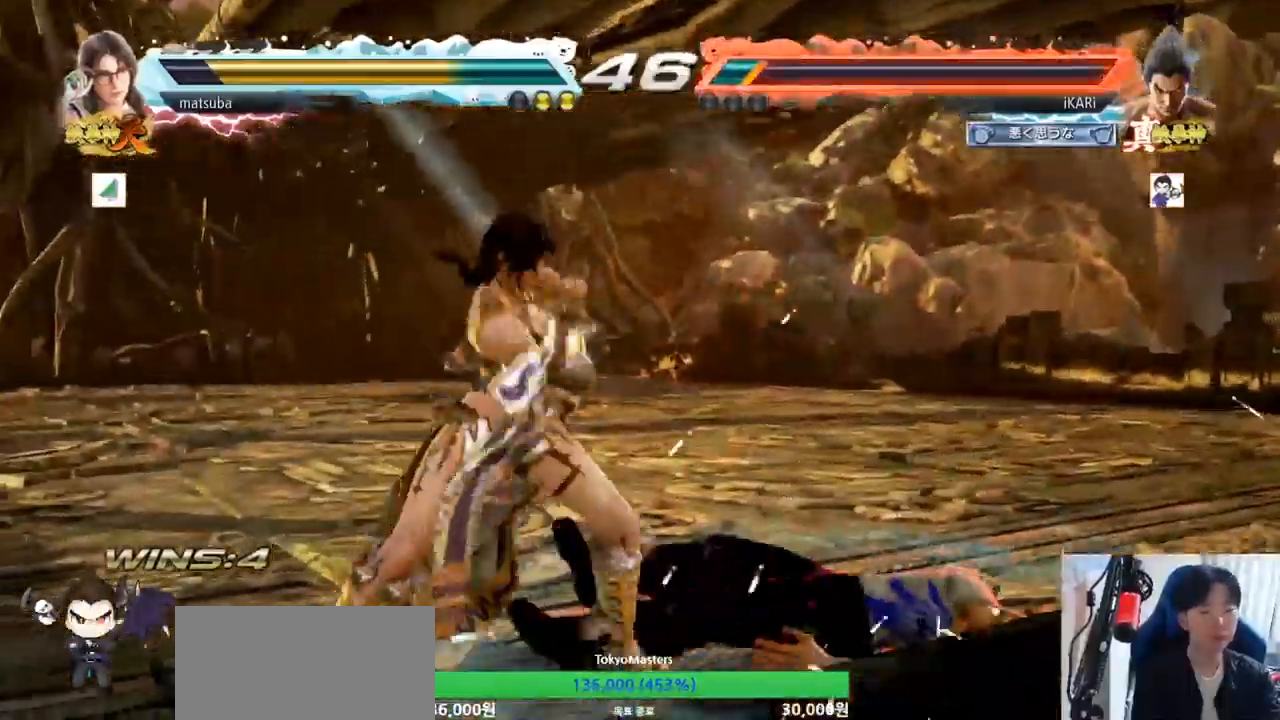
{"buttons": [], "left_stick": "center", "events": [[267, "CIRCLE", "down"], [334, "CIRCLE", "up"], [367, "TRIANGLE", "down"], [450, "TRIANGLE", "up"]]}
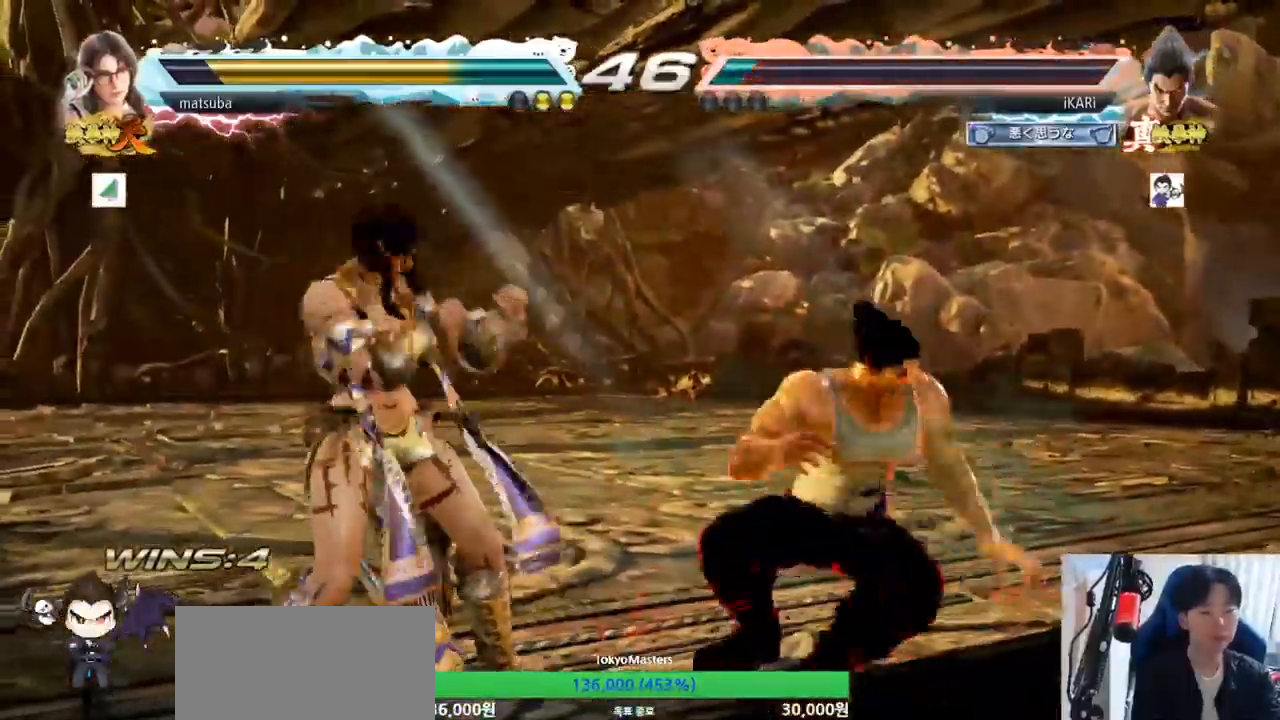
{"buttons": [], "left_stick": "right", "events": [[451, "left_stick", "right"]]}
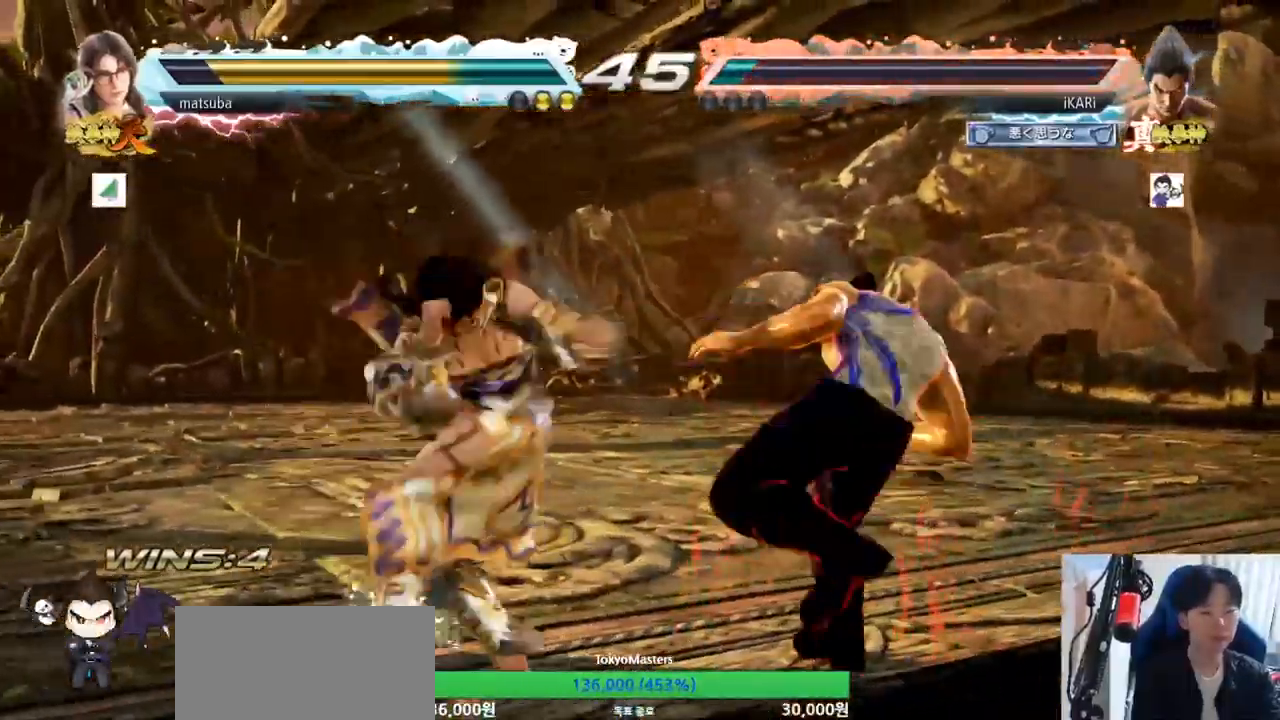
{"buttons": [], "left_stick": "center", "events": [[300, "left_stick", "center"]]}